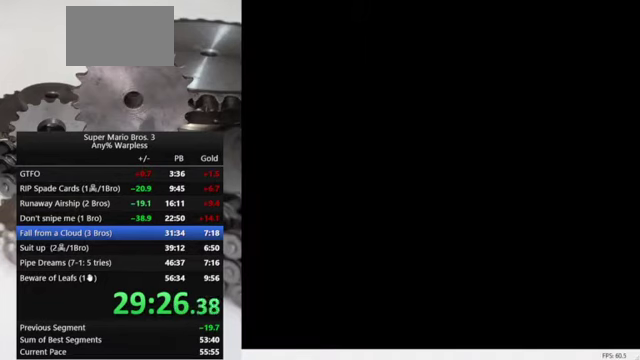
Gameplay with a controller (Nintendo layout); each line is a JSON object with the inputs held at the frame after it. "events" lists button and stick changes between this image and that frame as [ms after this image, input, new state], when the widget could be followed in between. Not read: L3 R3.
{"buttons": ["DPAD_LEFT"], "events": [[166, "DPAD_LEFT", "down"]]}
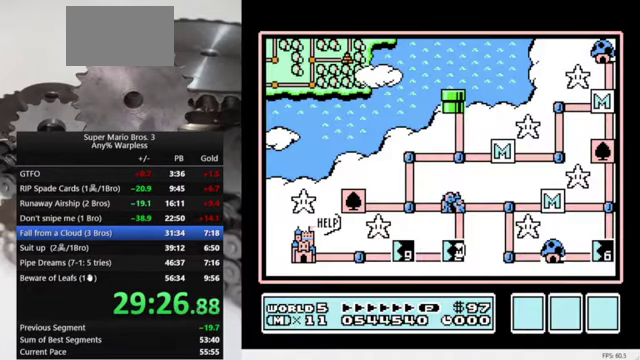
{"buttons": ["DPAD_LEFT"], "events": []}
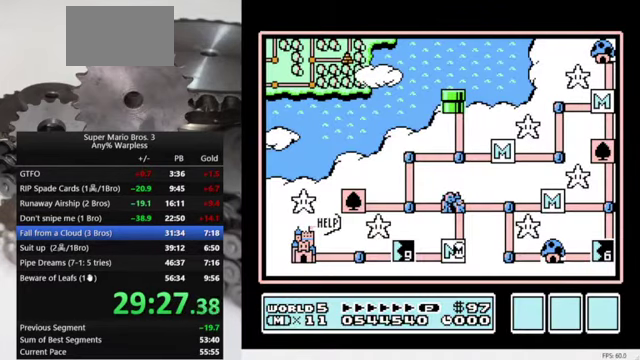
{"buttons": ["DPAD_LEFT"], "events": []}
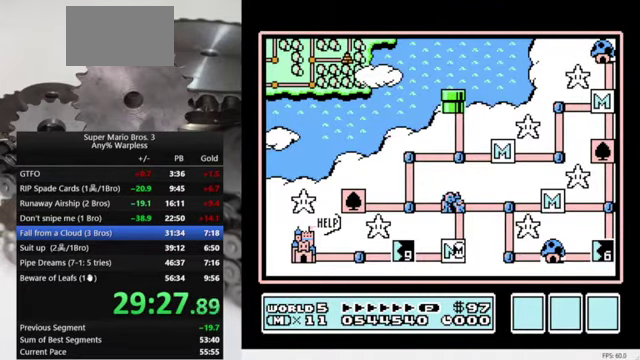
{"buttons": ["B"], "events": [[466, "DPAD_LEFT", "up"], [500, "B", "down"]]}
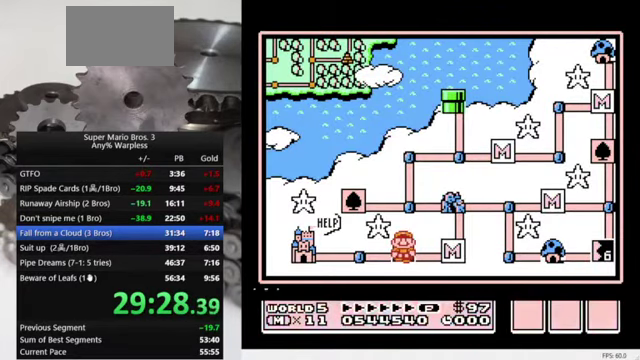
{"buttons": ["DPAD_LEFT"], "events": [[166, "B", "up"], [400, "DPAD_LEFT", "down"]]}
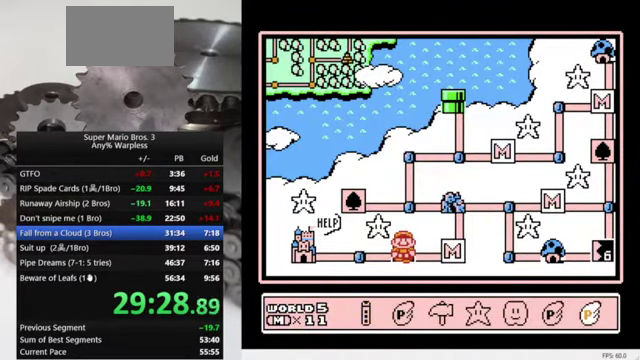
{"buttons": ["A"], "events": [[33, "DPAD_LEFT", "up"], [133, "DPAD_LEFT", "down"], [266, "DPAD_LEFT", "up"], [333, "DPAD_LEFT", "down"], [433, "DPAD_LEFT", "up"], [500, "A", "down"]]}
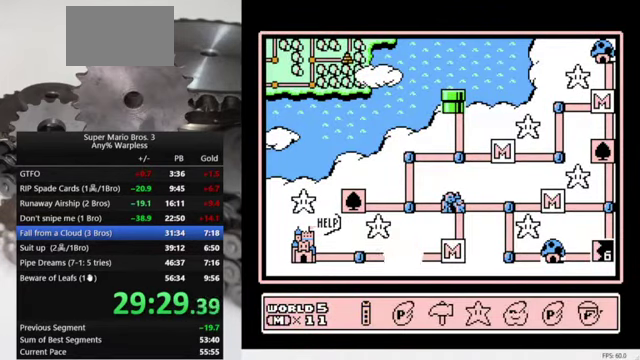
{"buttons": ["DPAD_LEFT"], "events": [[166, "A", "up"], [200, "DPAD_LEFT", "down"], [300, "DPAD_LEFT", "up"], [400, "DPAD_LEFT", "down"]]}
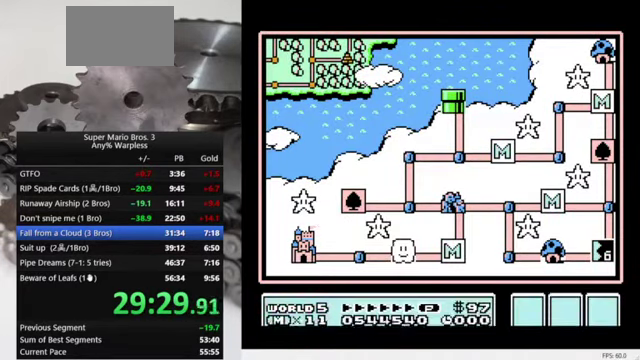
{"buttons": ["DPAD_LEFT"], "events": [[33, "DPAD_LEFT", "up"], [100, "DPAD_LEFT", "down"], [234, "DPAD_LEFT", "up"], [400, "DPAD_LEFT", "down"]]}
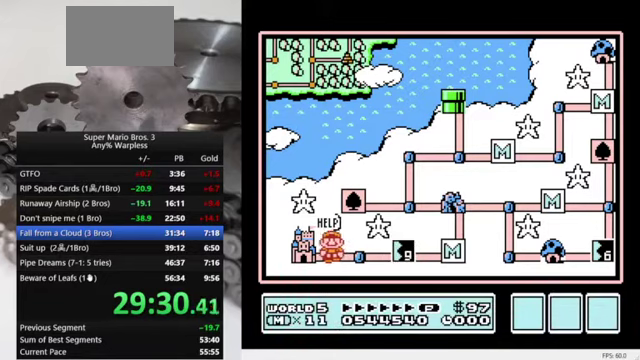
{"buttons": ["A"], "events": [[34, "DPAD_LEFT", "up"], [200, "A", "down"], [367, "A", "up"], [434, "A", "down"]]}
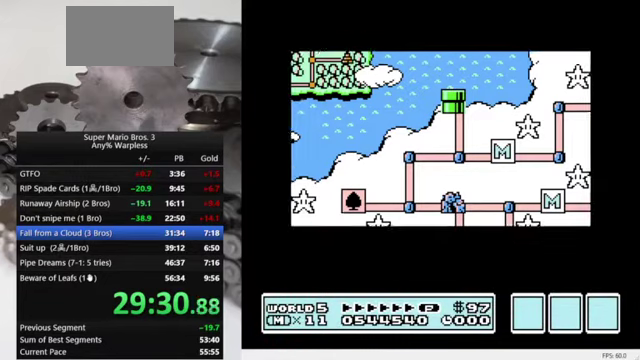
{"buttons": [], "events": [[67, "A", "up"], [134, "A", "down"], [200, "A", "up"], [267, "A", "down"], [367, "A", "up"], [434, "A", "down"], [500, "A", "up"]]}
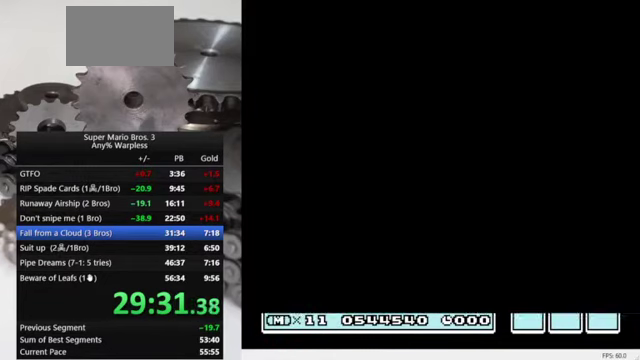
{"buttons": ["A"], "events": [[67, "A", "down"], [300, "A", "up"], [367, "A", "down"], [434, "A", "up"], [500, "A", "down"]]}
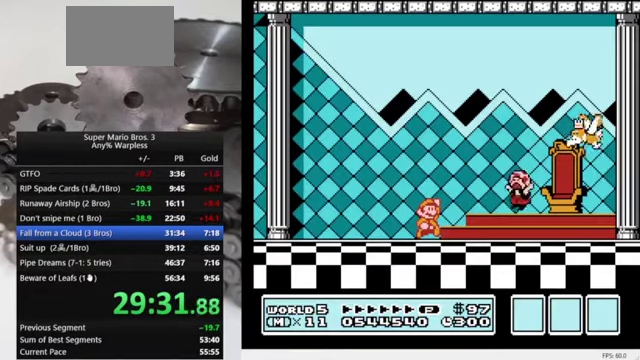
{"buttons": [], "events": [[134, "A", "up"]]}